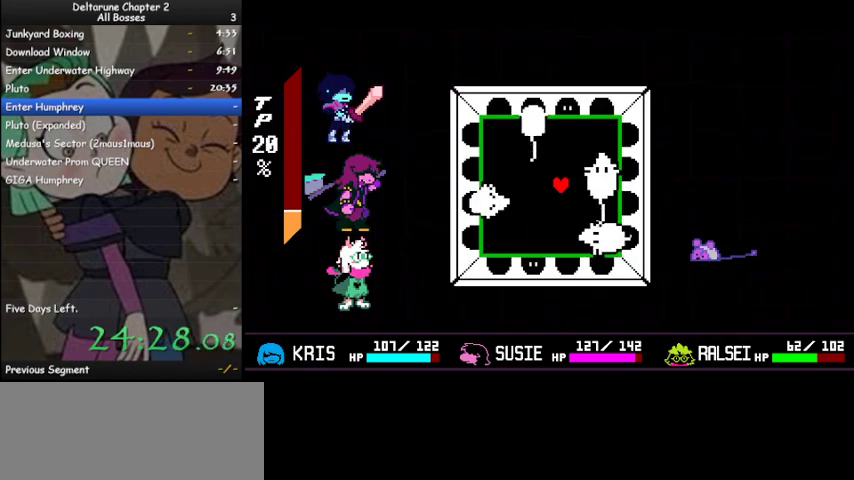
Gameplay with keyboard; each line is a JSON object with the keys held at the frame after it. "events" lists presses ("down") and releases ("up") of "c", "ctrl", "down", "left", "return", "right", "shift", "up", "x" and "z" between this image and that frame as [ms after this image, input, new state], when the widget could be followed in between. No other keys are recorded. Mouse input is not recorded.
{"keys": [], "events": [[300, "left", "down"], [333, "up", "down"], [400, "left", "up"], [400, "up", "up"]]}
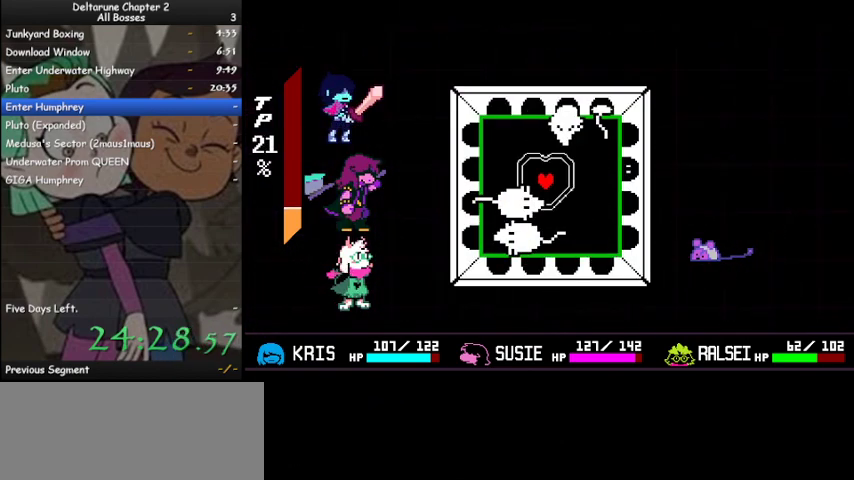
{"keys": [], "events": [[300, "left", "down"], [400, "left", "up"]]}
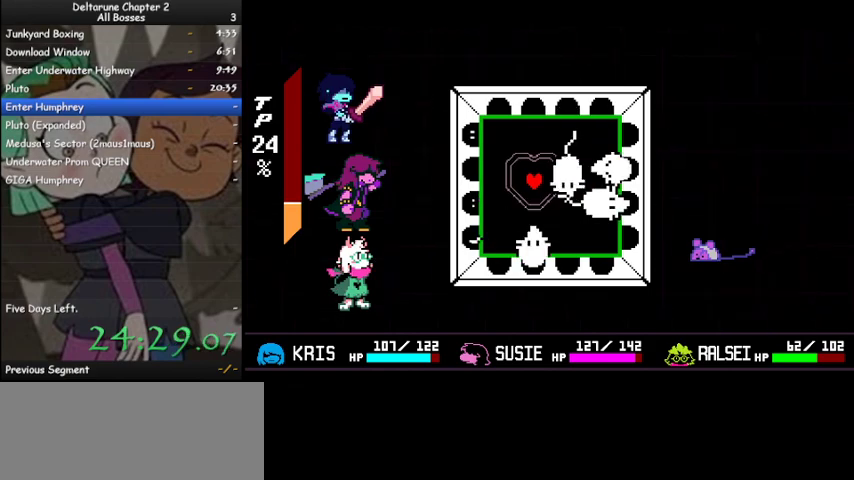
{"keys": [], "events": [[133, "left", "down"], [433, "left", "up"]]}
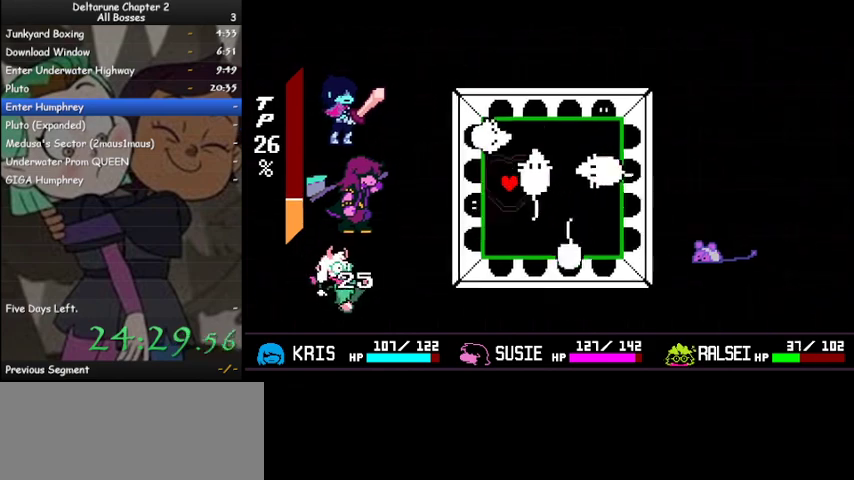
{"keys": ["down"], "events": [[233, "left", "down"], [333, "left", "up"], [367, "down", "down"], [367, "left", "down"], [433, "left", "up"]]}
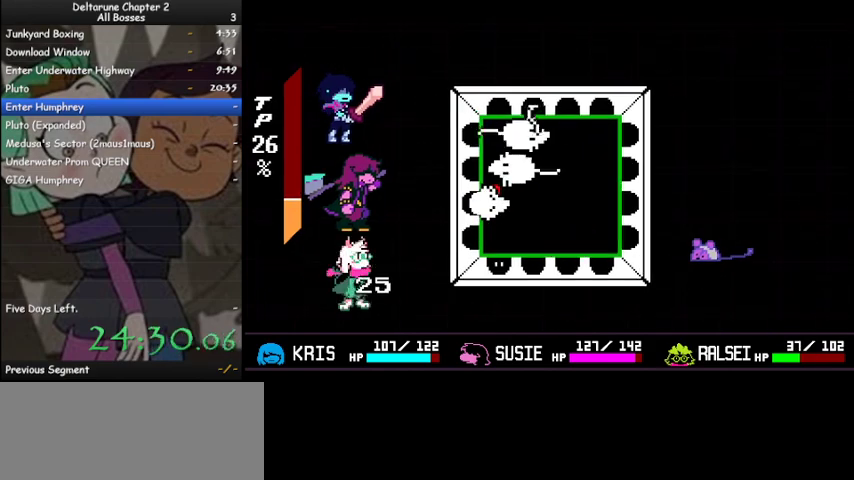
{"keys": ["down", "right"], "events": [[33, "down", "up"], [500, "down", "down"], [500, "right", "down"]]}
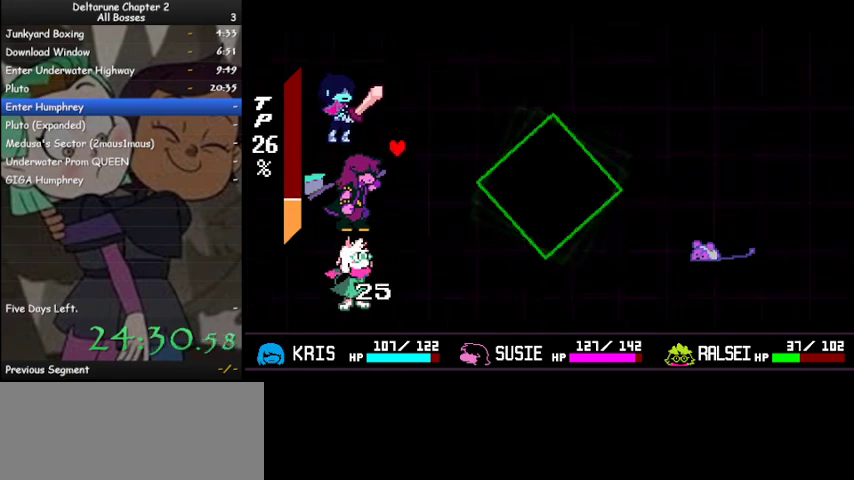
{"keys": [], "events": [[100, "right", "up"], [133, "down", "up"], [367, "z", "down"], [433, "z", "up"], [467, "z", "down"], [500, "z", "up"]]}
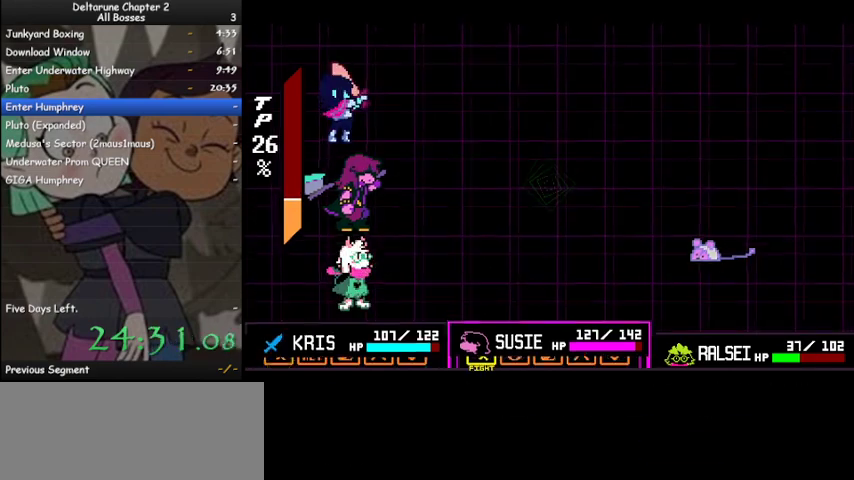
{"keys": ["z"], "events": [[67, "z", "down"], [100, "z", "up"], [133, "z", "down"], [200, "z", "up"], [233, "z", "down"], [300, "z", "up"], [333, "z", "down"], [400, "z", "up"], [433, "z", "down"]]}
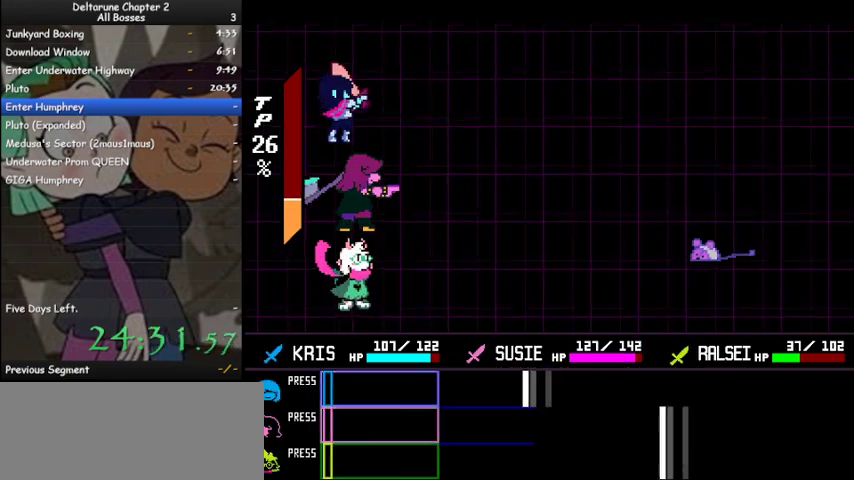
{"keys": [], "events": [[33, "z", "up"]]}
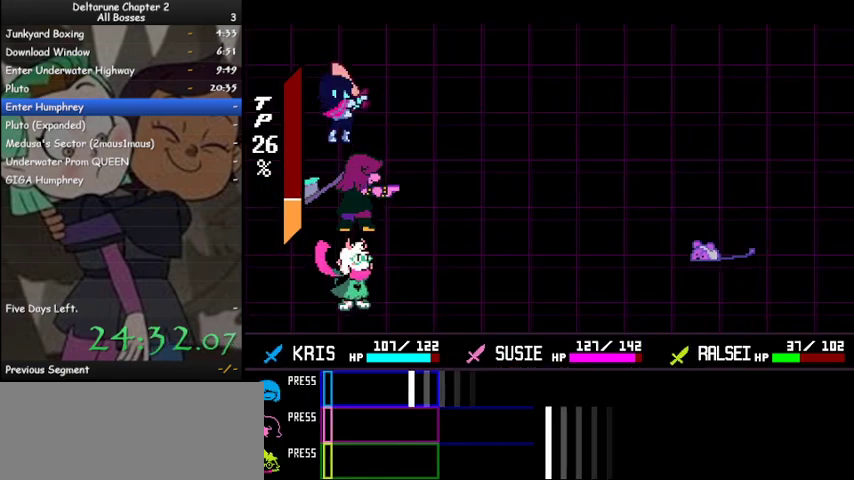
{"keys": [], "events": [[333, "z", "down"], [433, "z", "up"]]}
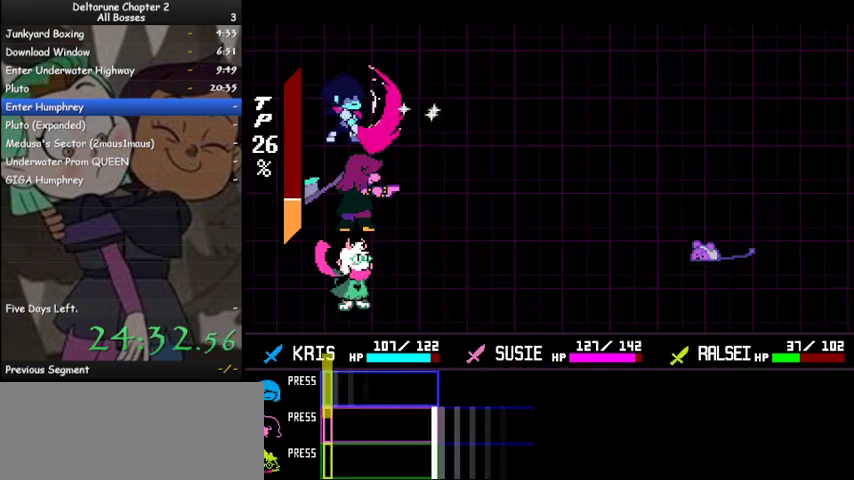
{"keys": ["ctrl", "shift"], "events": [[100, "shift", "down"], [100, "z", "down"], [200, "ctrl", "down"], [200, "z", "up"]]}
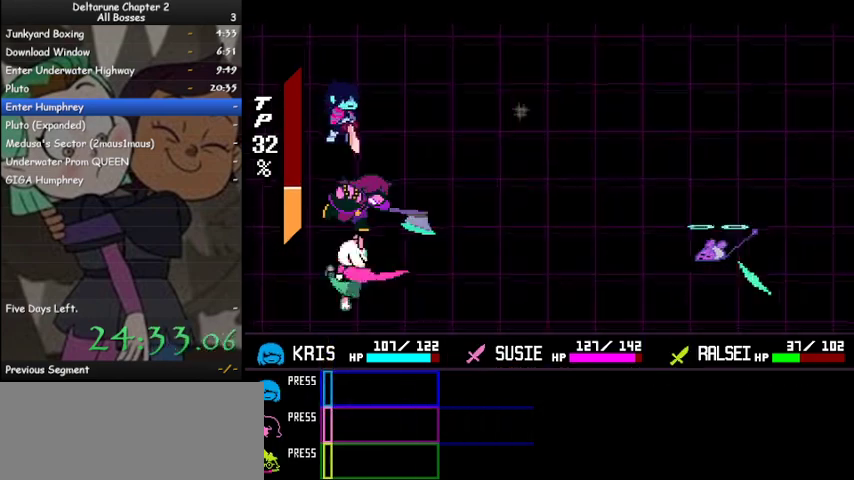
{"keys": ["ctrl", "right", "shift", "z"], "events": [[67, "z", "down"], [133, "z", "up"], [200, "z", "down"], [267, "z", "up"], [367, "z", "down"], [400, "z", "up"], [433, "right", "down"], [500, "z", "down"]]}
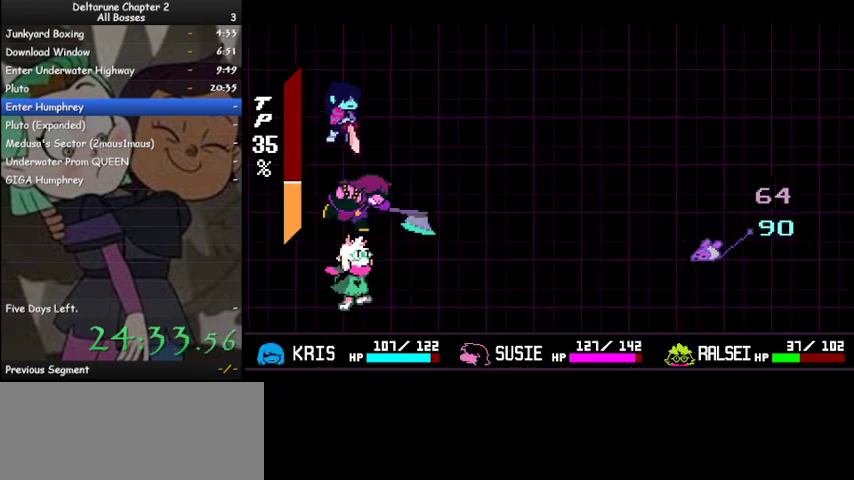
{"keys": ["ctrl", "right", "shift"], "events": [[33, "z", "up"], [133, "z", "down"], [167, "z", "up"], [267, "z", "down"], [333, "z", "up"], [400, "z", "down"], [467, "z", "up"]]}
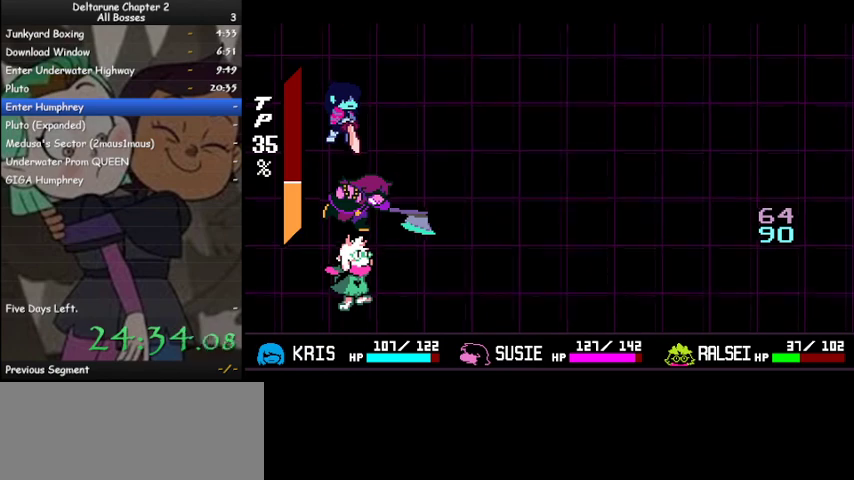
{"keys": ["ctrl", "right", "shift"], "events": [[67, "z", "down"], [167, "z", "up"], [200, "z", "down"], [300, "z", "up"], [333, "z", "down"], [433, "z", "up"]]}
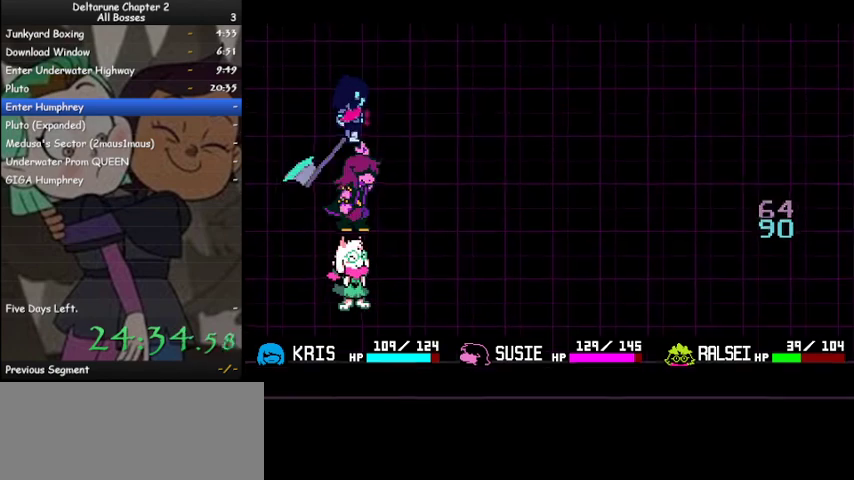
{"keys": ["ctrl", "right", "shift"], "events": [[33, "z", "down"], [67, "z", "up"], [167, "z", "down"], [267, "z", "up"]]}
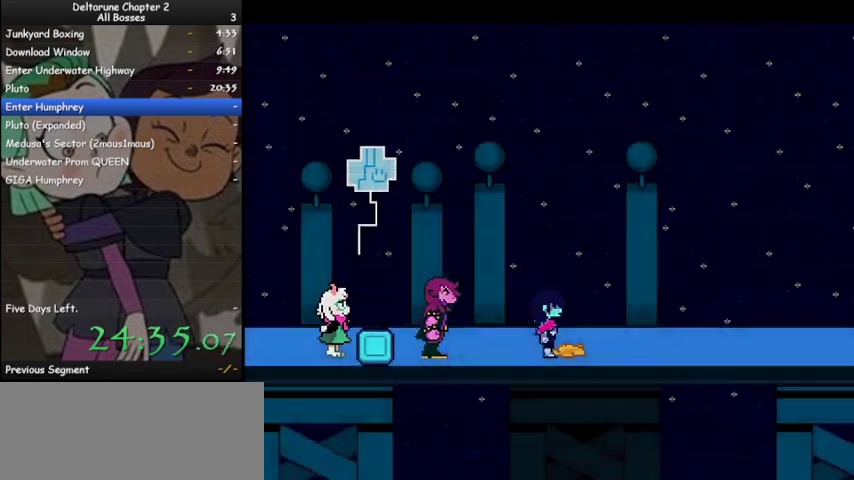
{"keys": ["ctrl", "right", "shift"], "events": [[367, "z", "down"], [400, "z", "up"]]}
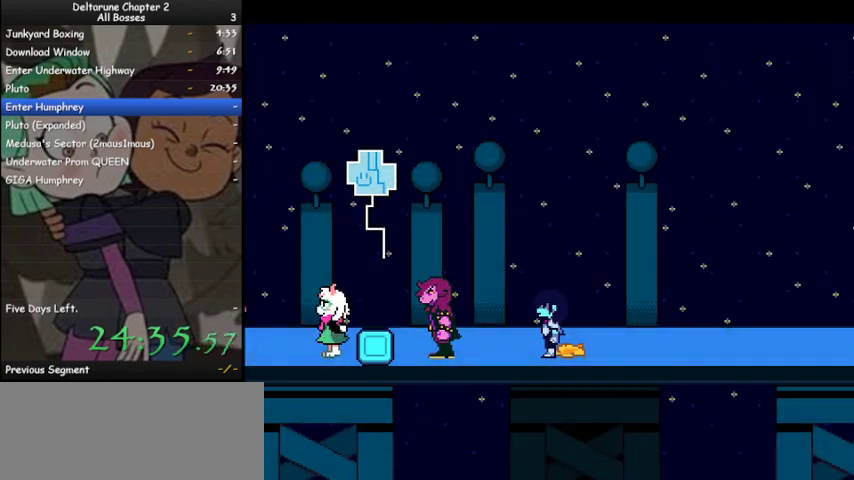
{"keys": ["ctrl", "right", "shift", "z"], "events": [[333, "z", "down"], [400, "z", "up"], [467, "z", "down"]]}
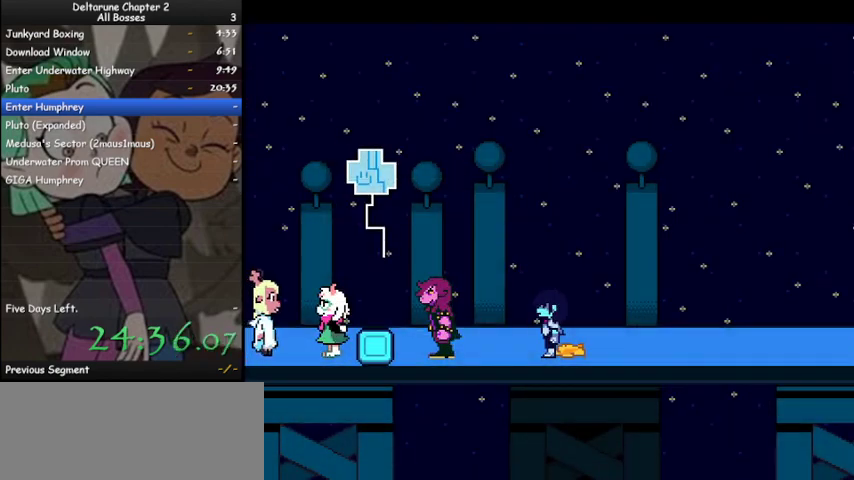
{"keys": ["ctrl", "right", "shift", "z"], "events": [[67, "z", "up"], [133, "z", "down"], [200, "z", "up"], [300, "z", "down"], [333, "z", "up"], [433, "z", "down"]]}
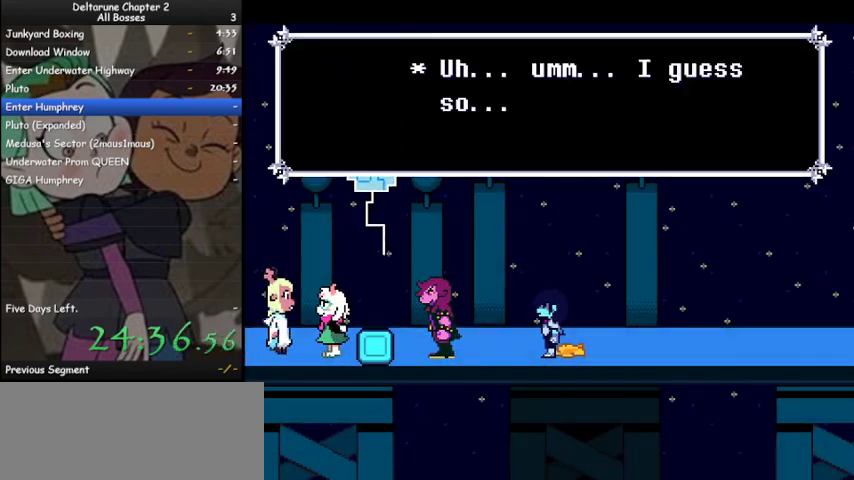
{"keys": ["ctrl", "right", "shift", "z"], "events": [[33, "z", "up"], [133, "z", "down"], [167, "z", "up"], [267, "z", "down"], [367, "z", "up"], [500, "z", "down"]]}
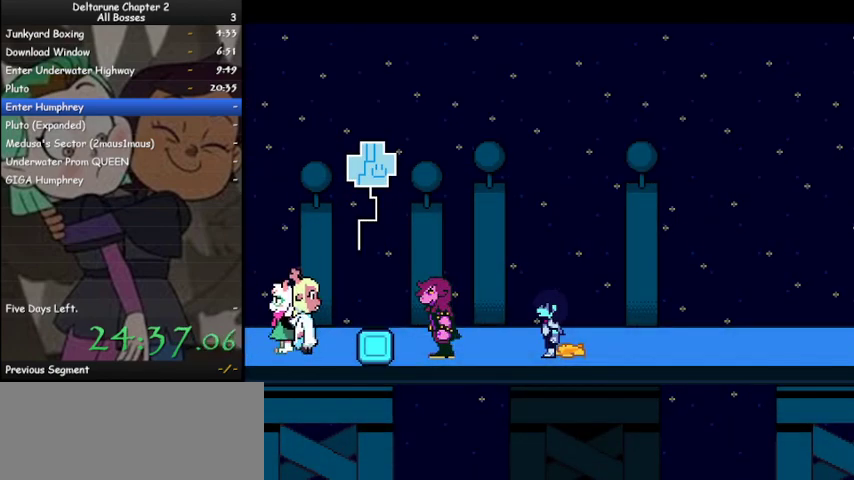
{"keys": ["ctrl", "right", "shift"], "events": [[67, "z", "up"], [200, "z", "down"], [233, "z", "up"], [333, "z", "down"], [433, "z", "up"]]}
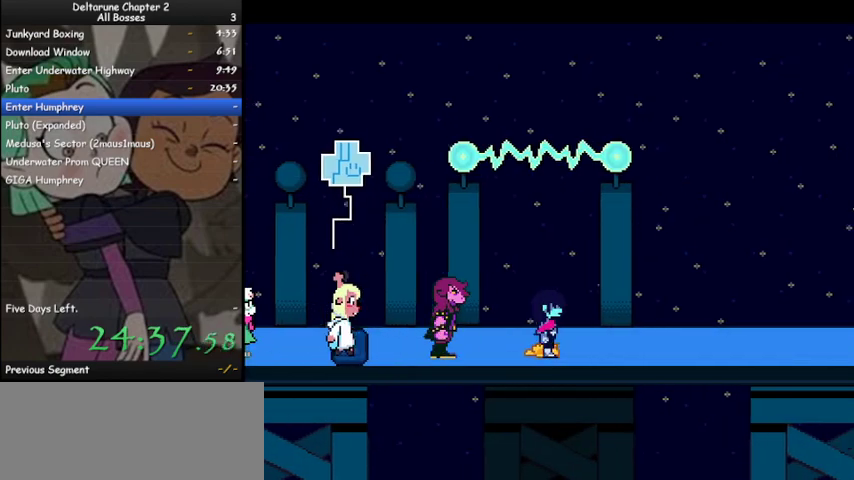
{"keys": ["ctrl", "right", "shift"], "events": [[33, "z", "down"], [67, "z", "up"], [200, "z", "down"], [267, "z", "up"]]}
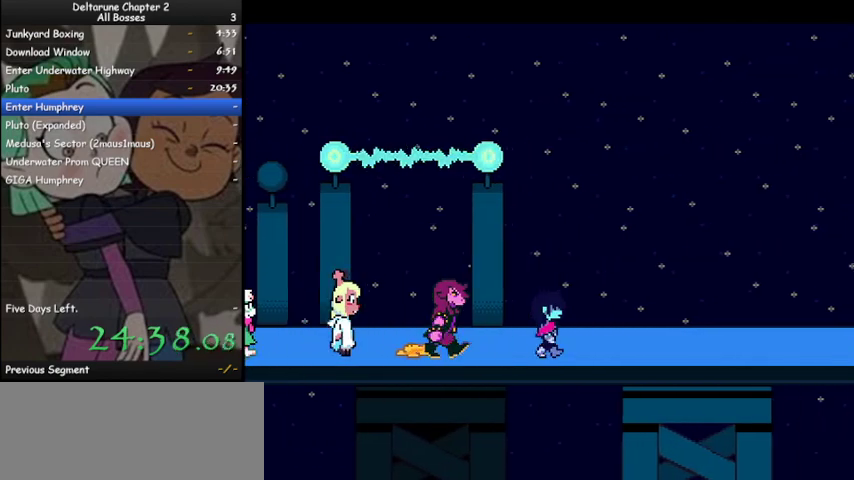
{"keys": ["ctrl", "right", "shift"], "events": []}
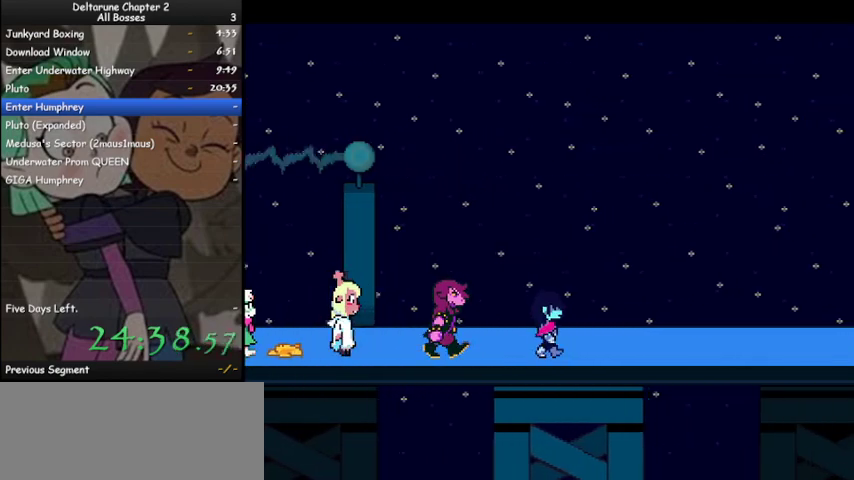
{"keys": ["ctrl", "right", "shift"], "events": []}
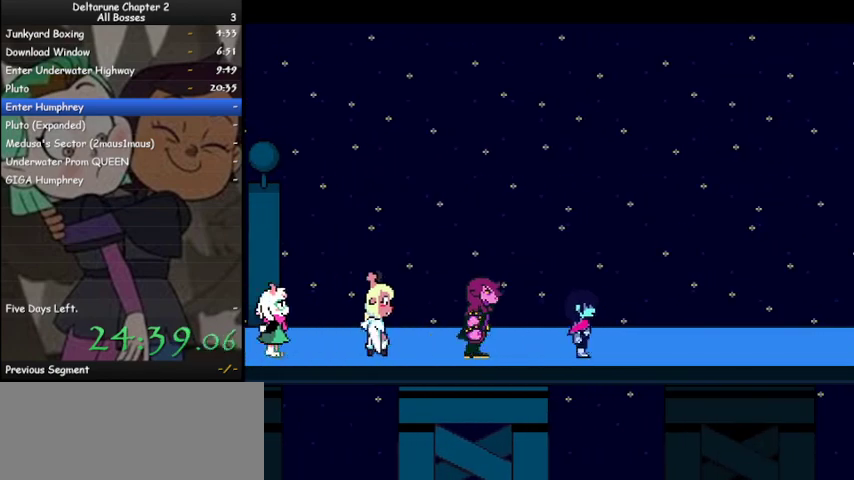
{"keys": ["ctrl", "right", "shift"], "events": []}
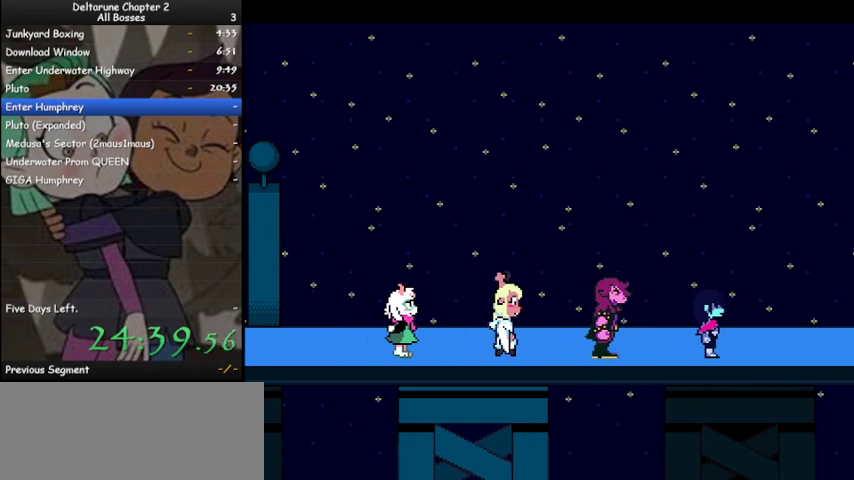
{"keys": ["ctrl", "right", "shift"], "events": []}
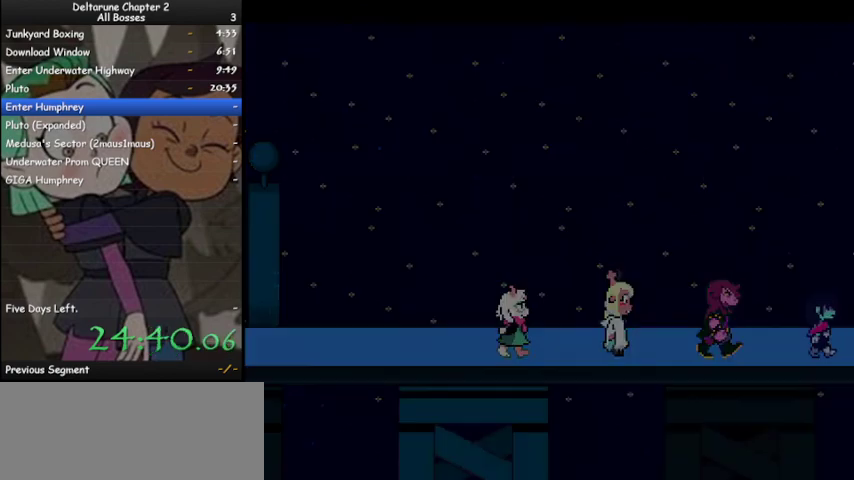
{"keys": ["ctrl", "right", "shift"], "events": []}
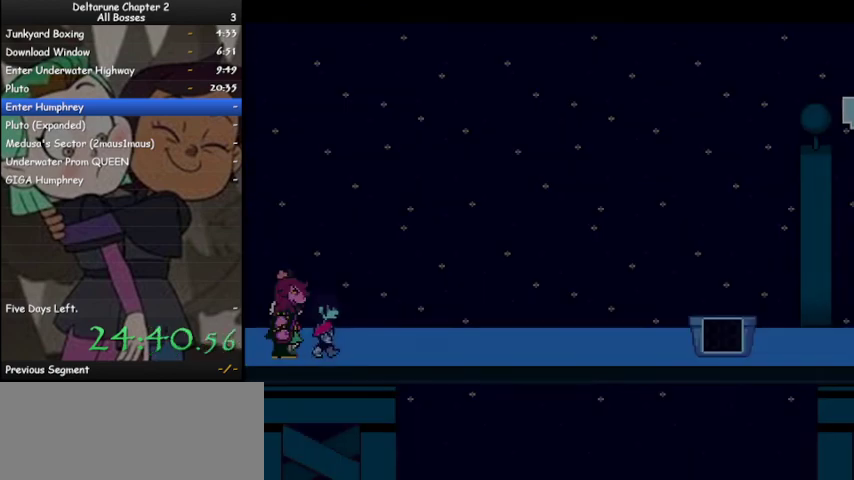
{"keys": ["ctrl", "right", "shift"], "events": []}
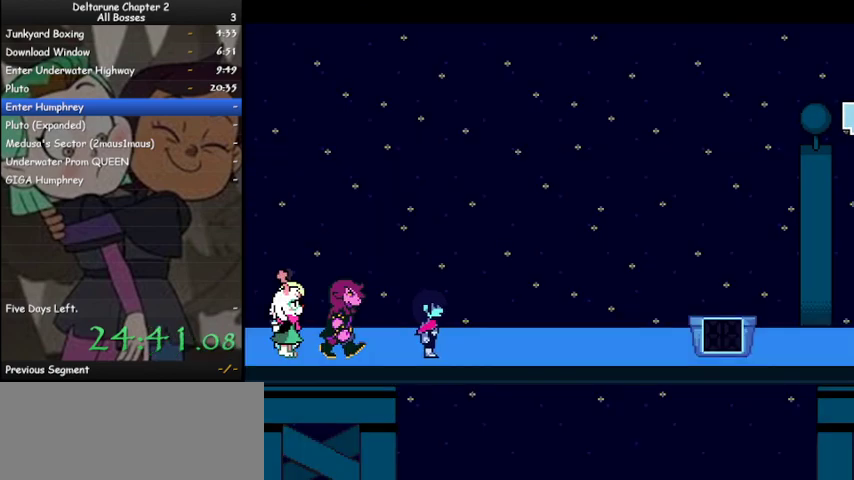
{"keys": ["ctrl", "right", "shift"], "events": []}
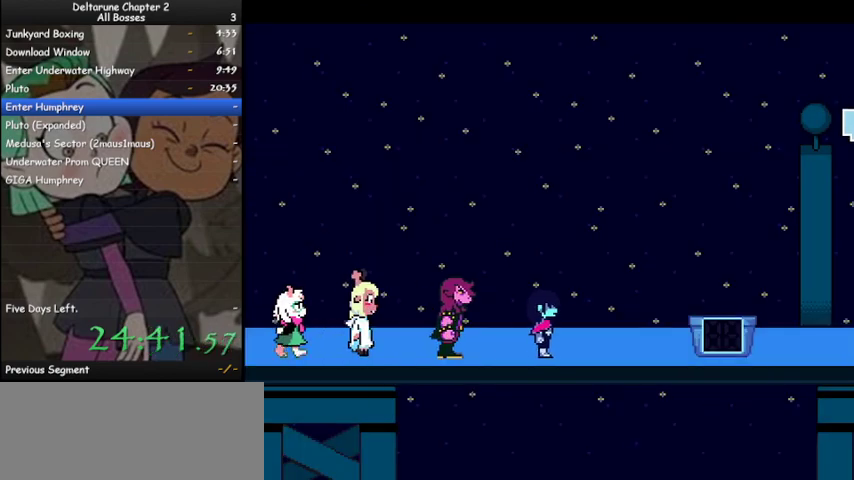
{"keys": ["ctrl", "right", "shift"], "events": [[133, "z", "down"], [200, "z", "up"], [300, "z", "down"], [333, "z", "up"], [433, "z", "down"], [467, "z", "up"]]}
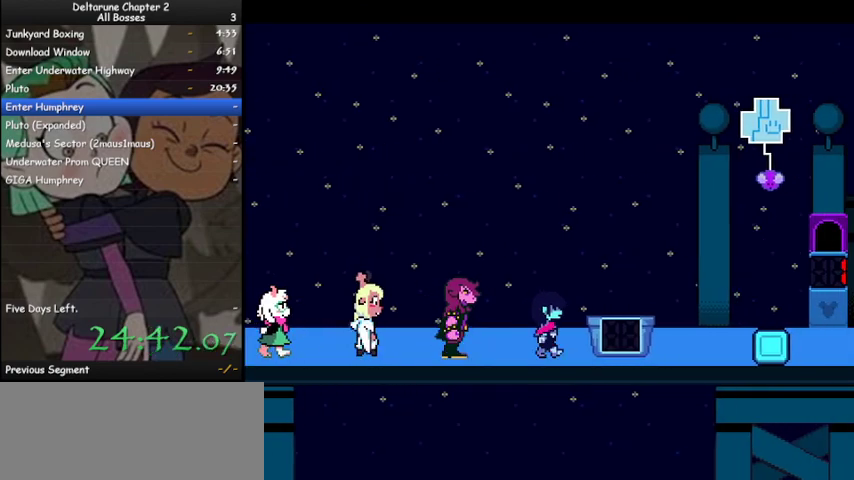
{"keys": ["ctrl", "right", "shift"], "events": [[67, "z", "down"], [167, "z", "up"]]}
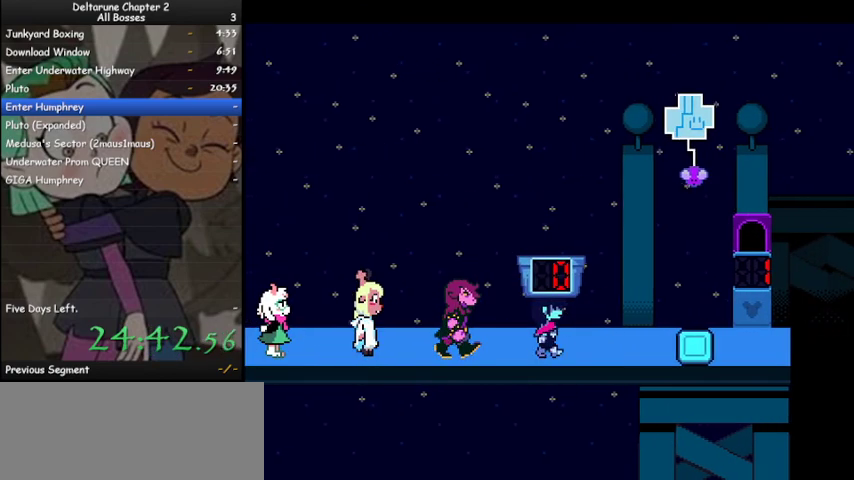
{"keys": ["ctrl", "shift"], "events": [[500, "right", "up"]]}